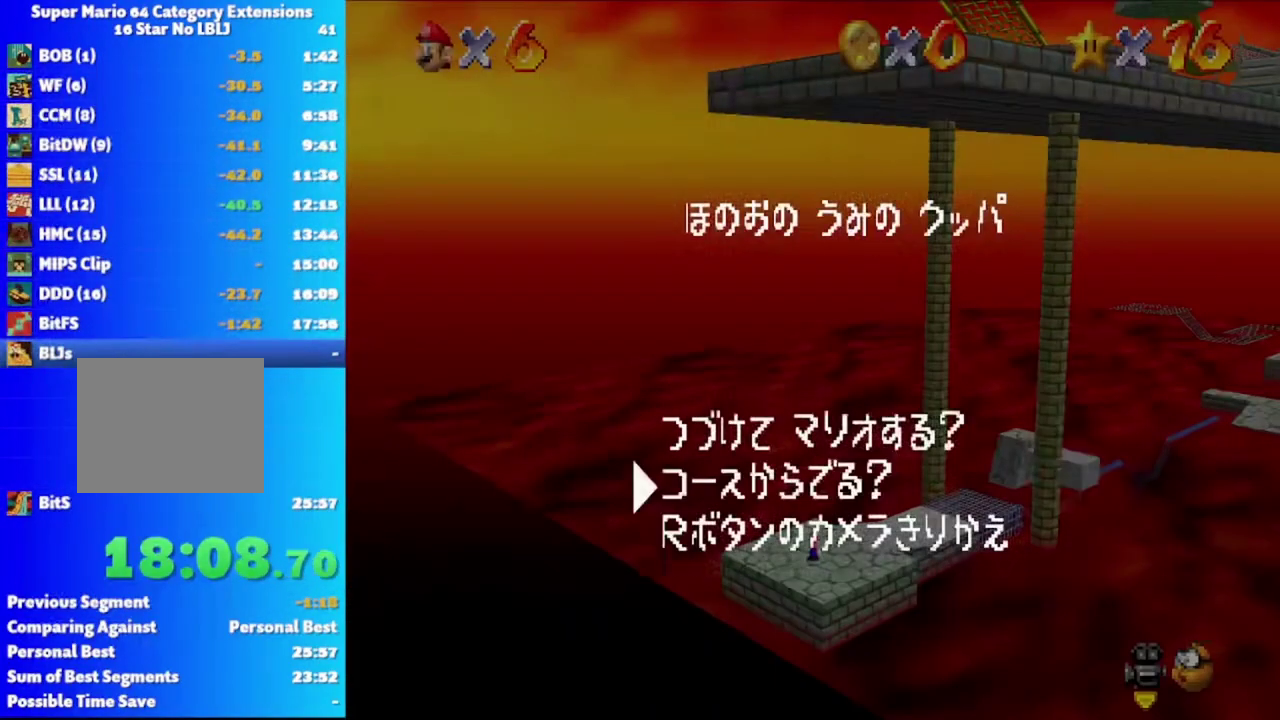
Gameplay with a controller (Xbox layout); each line is a JSON object with the inputs held at the frame after it. "events" lists button and stick changes between this image and that frame as [ms after this image, input, new state], when the widget could be followed in between. Not read: L2 R2.
{"buttons": [], "left_stick": "up", "right_stick": "center", "events": [[67, "A", "down"], [167, "A", "up"], [333, "left_stick", "up-left"], [417, "left_stick", "up"]]}
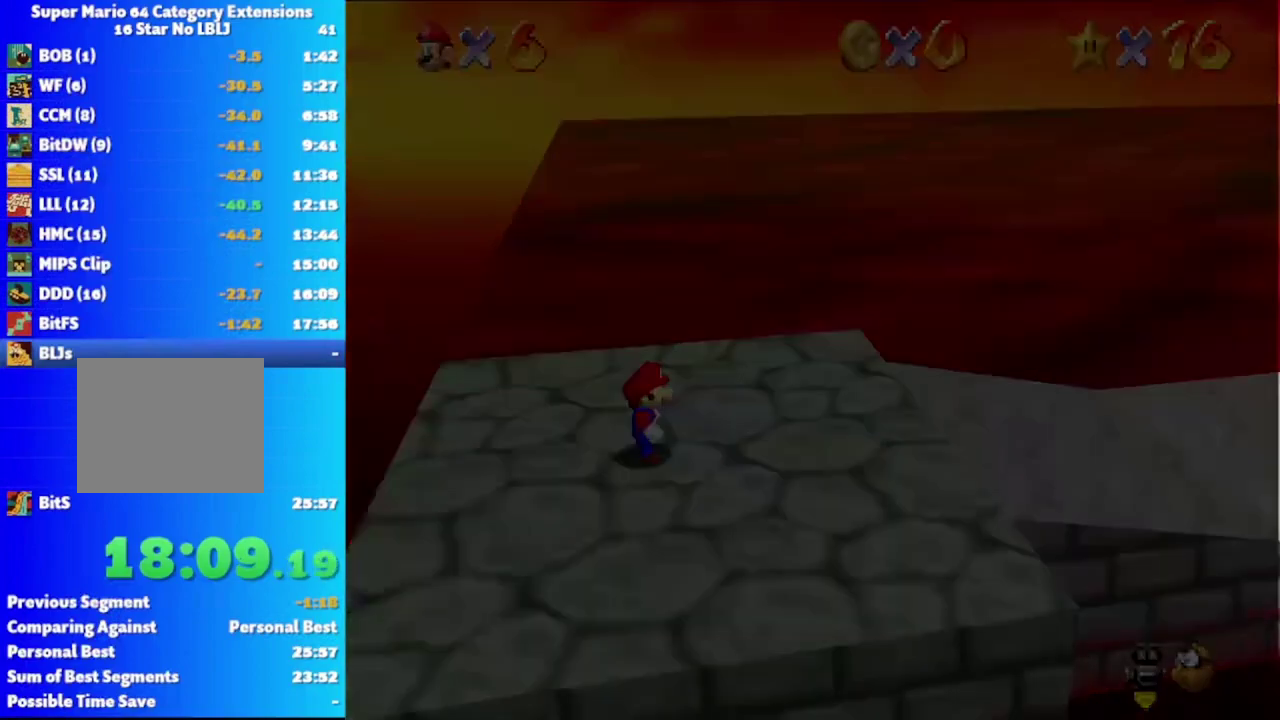
{"buttons": [], "left_stick": "up", "right_stick": "center", "events": [[67, "left_stick", "down"], [283, "left_stick", "up"]]}
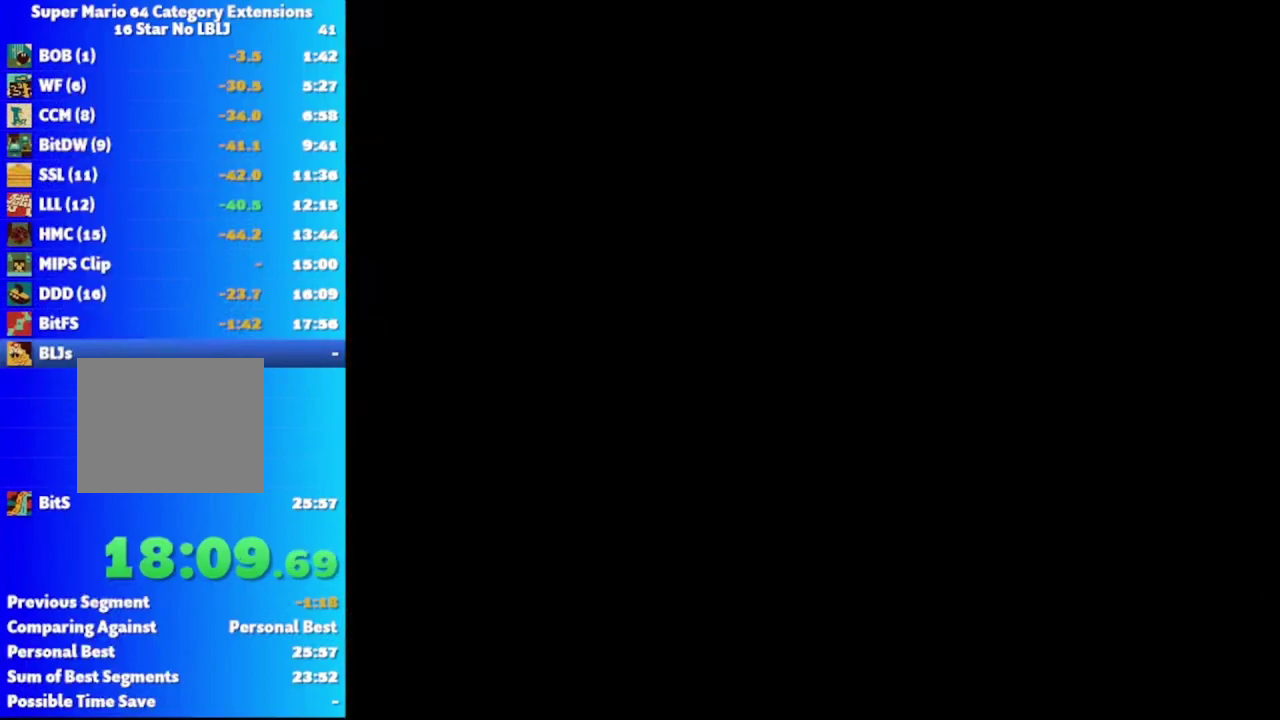
{"buttons": [], "left_stick": "up", "right_stick": "center", "events": []}
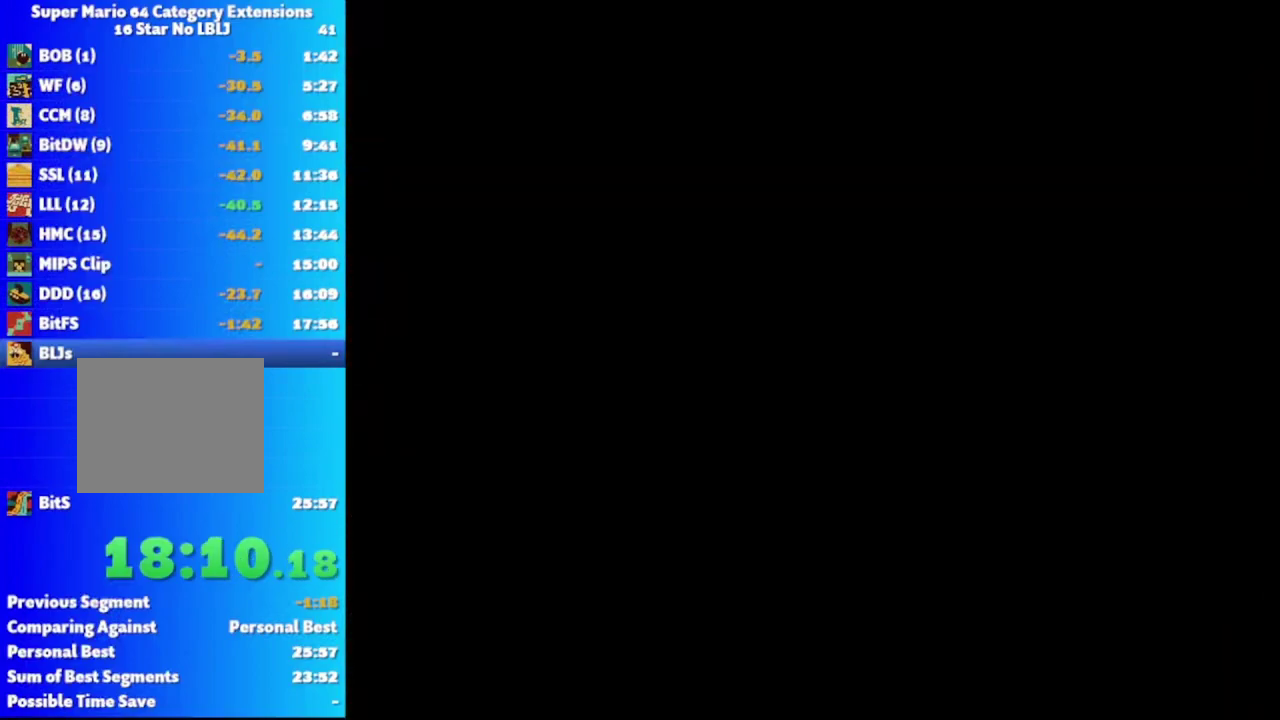
{"buttons": [], "left_stick": "up", "right_stick": "center", "events": []}
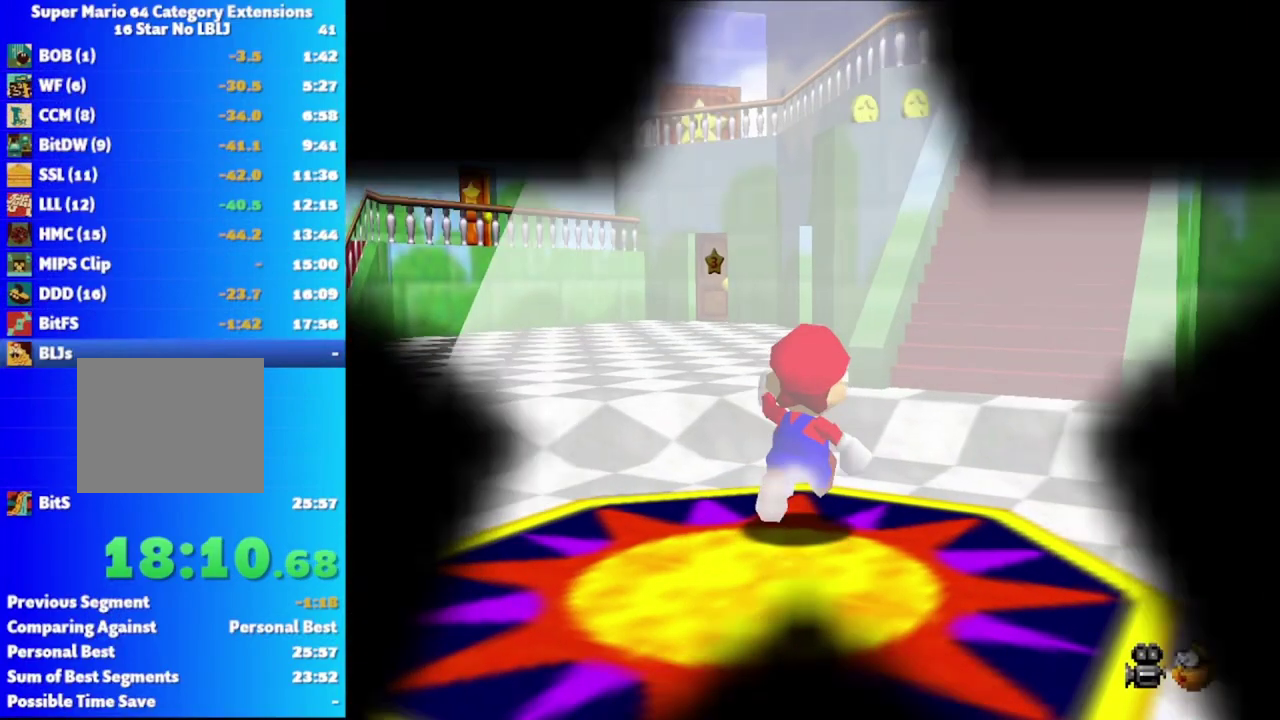
{"buttons": [], "left_stick": "right", "right_stick": "center", "events": [[250, "left_stick", "up-right"], [350, "A", "down"], [450, "A", "up"], [500, "left_stick", "right"]]}